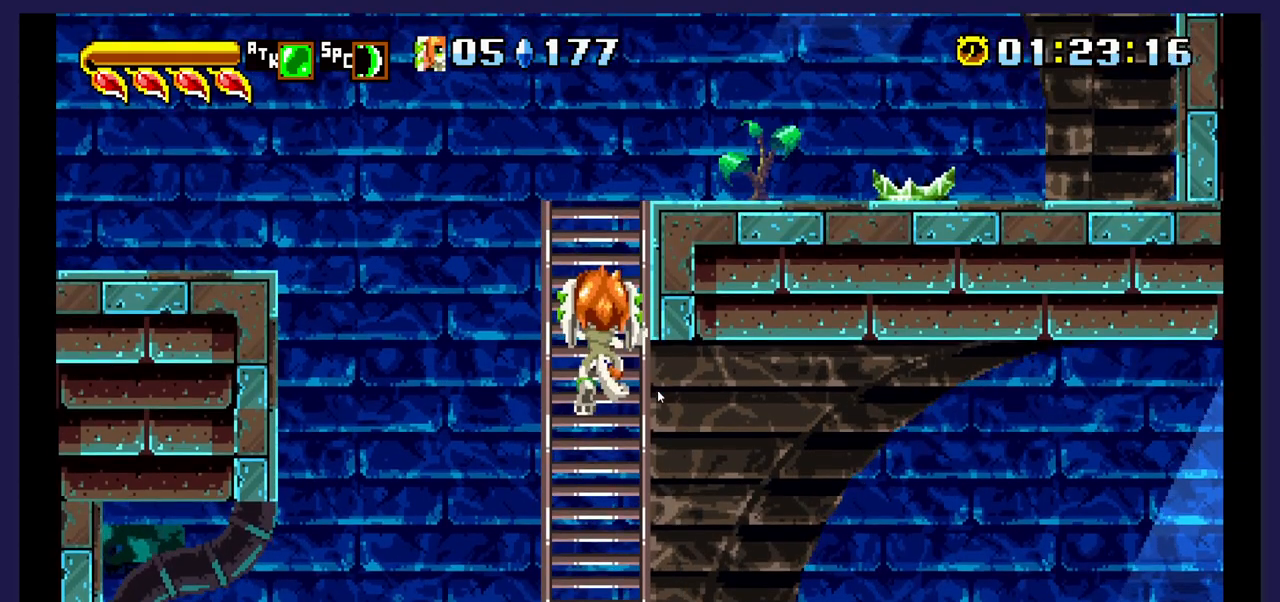
Gameplay with a controller (Xbox layout); each line is a JSON object with the inputs held at the frame after it. "events" lists button and stick changes between this image and that frame as [ms after this image, input, new state], when the widget could be followed in between. Not read: left_stick right_stick.
{"buttons": ["DPAD_DOWN"], "events": [[250, "DPAD_DOWN", "down"]]}
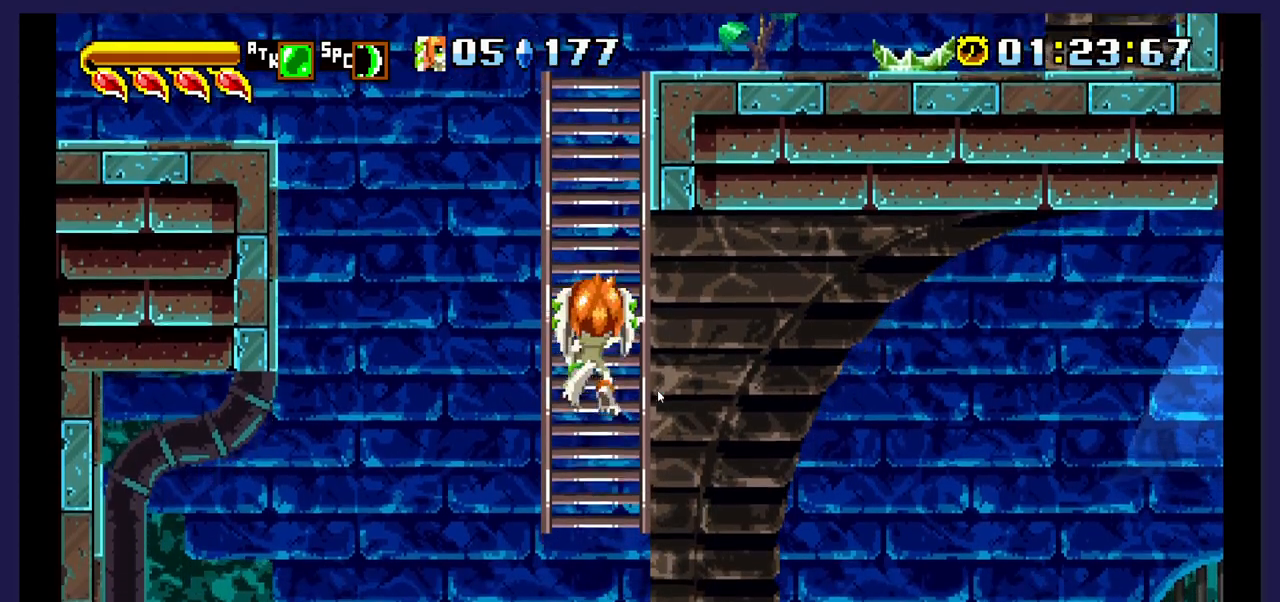
{"buttons": [], "events": [[317, "DPAD_DOWN", "up"]]}
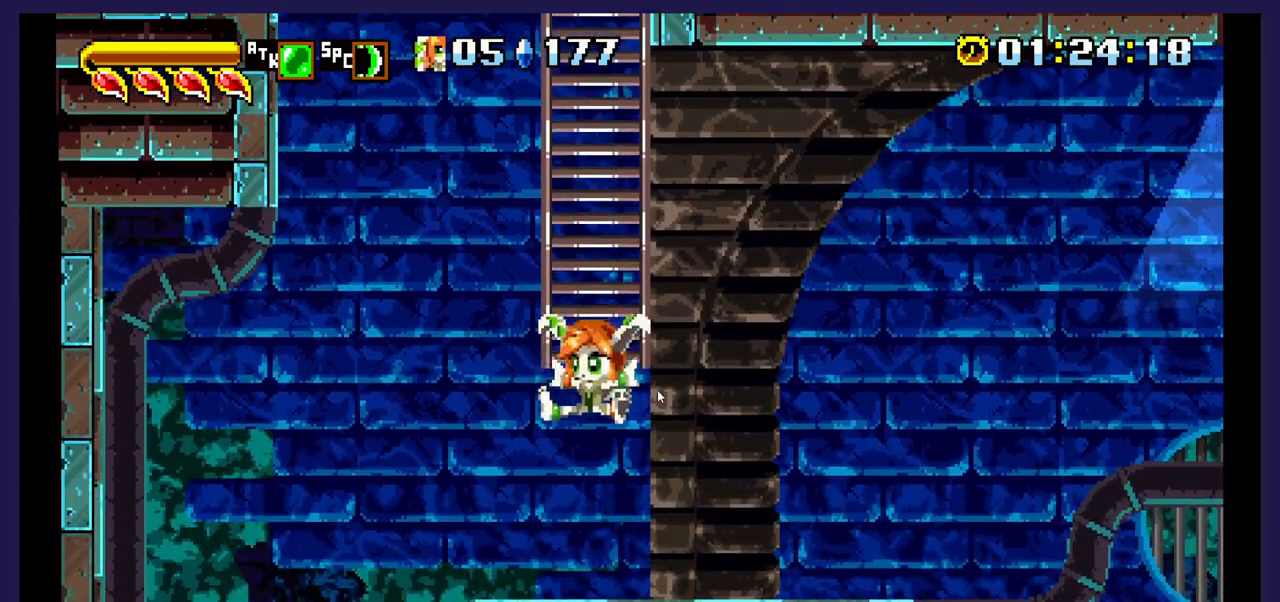
{"buttons": [], "events": [[50, "DPAD_RIGHT", "down"], [333, "DPAD_RIGHT", "up"]]}
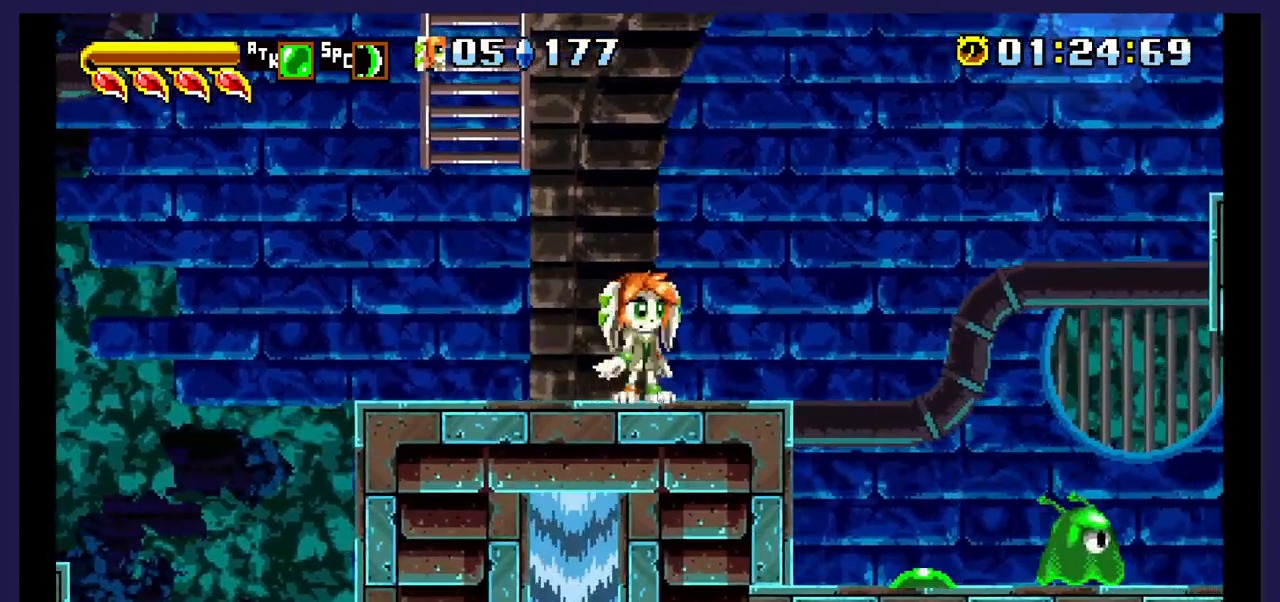
{"buttons": [], "events": []}
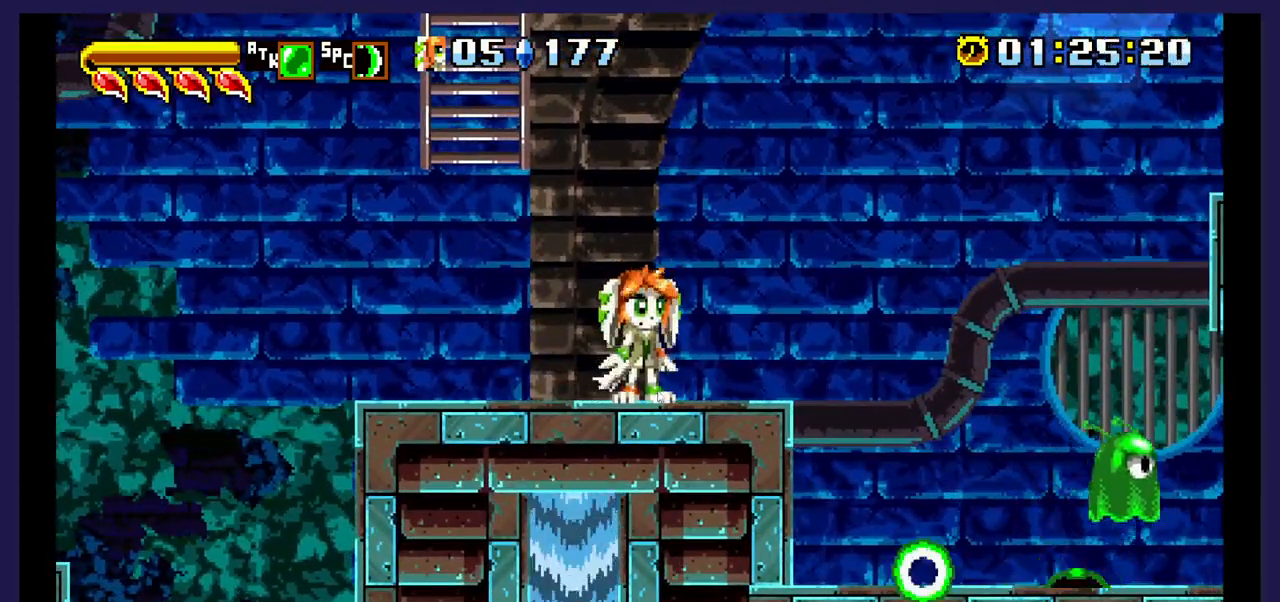
{"buttons": ["X"], "events": [[50, "X", "down"]]}
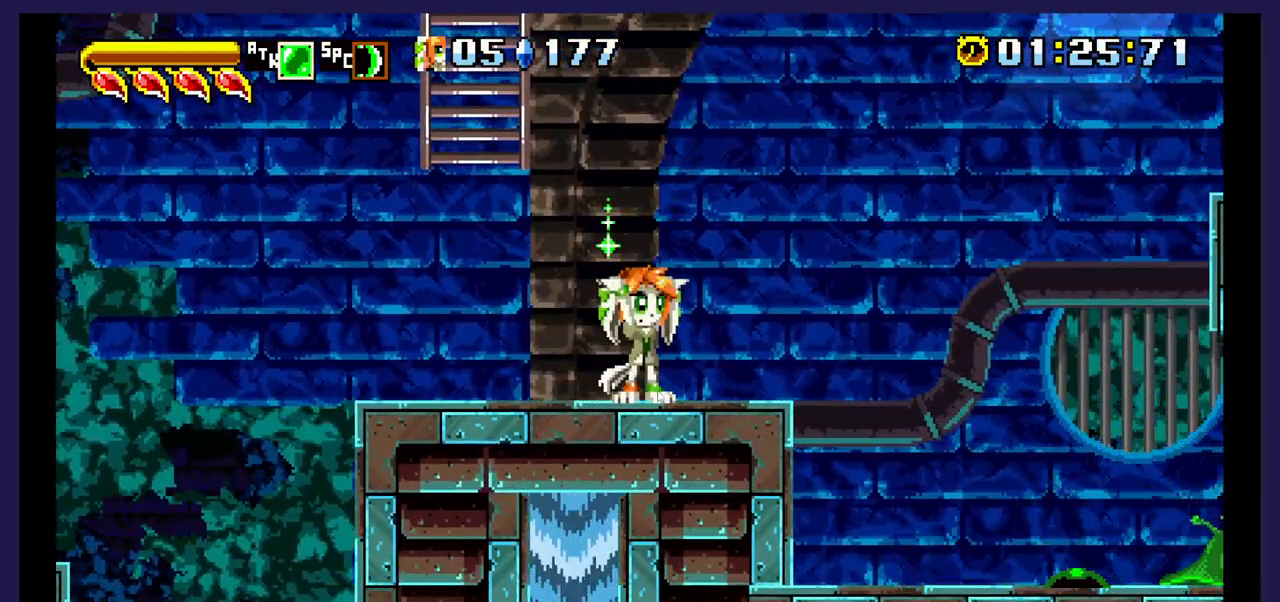
{"buttons": ["X"], "events": []}
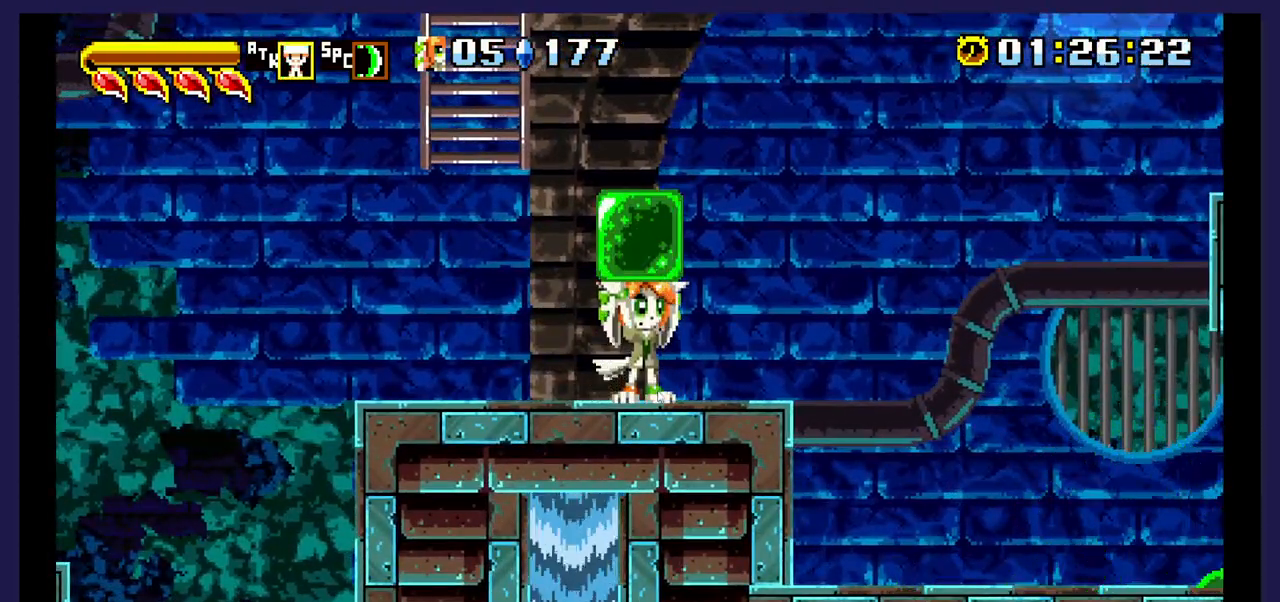
{"buttons": [], "events": [[67, "DPAD_RIGHT", "down"], [133, "X", "up"], [233, "DPAD_RIGHT", "up"], [233, "X", "down"], [350, "X", "up"]]}
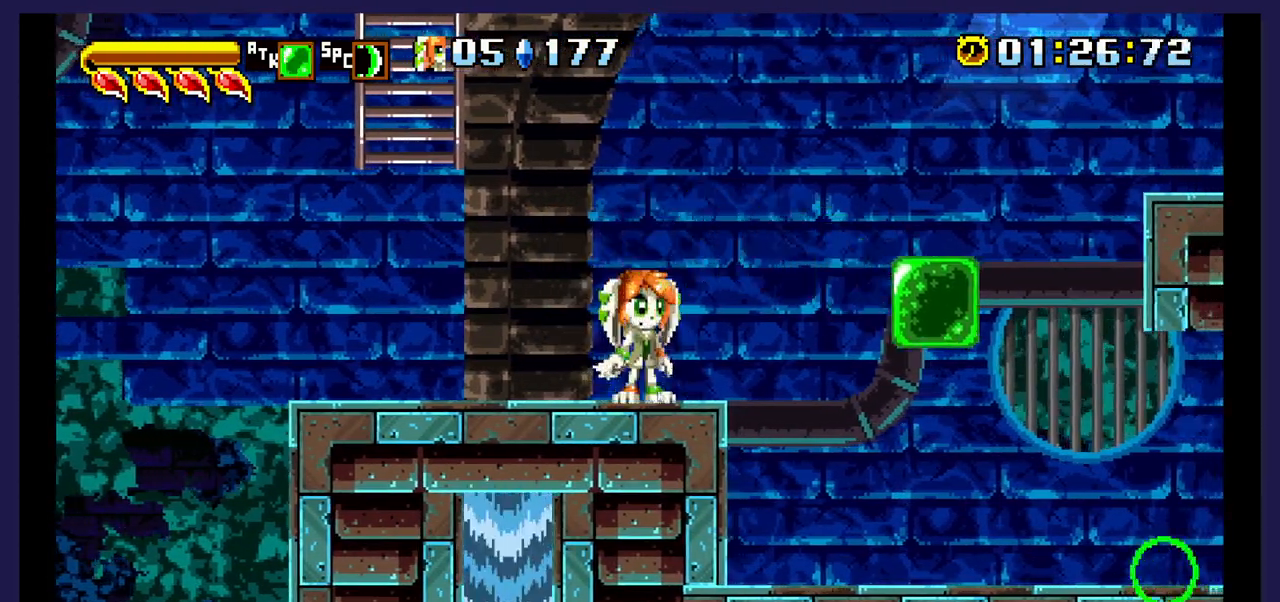
{"buttons": [], "events": []}
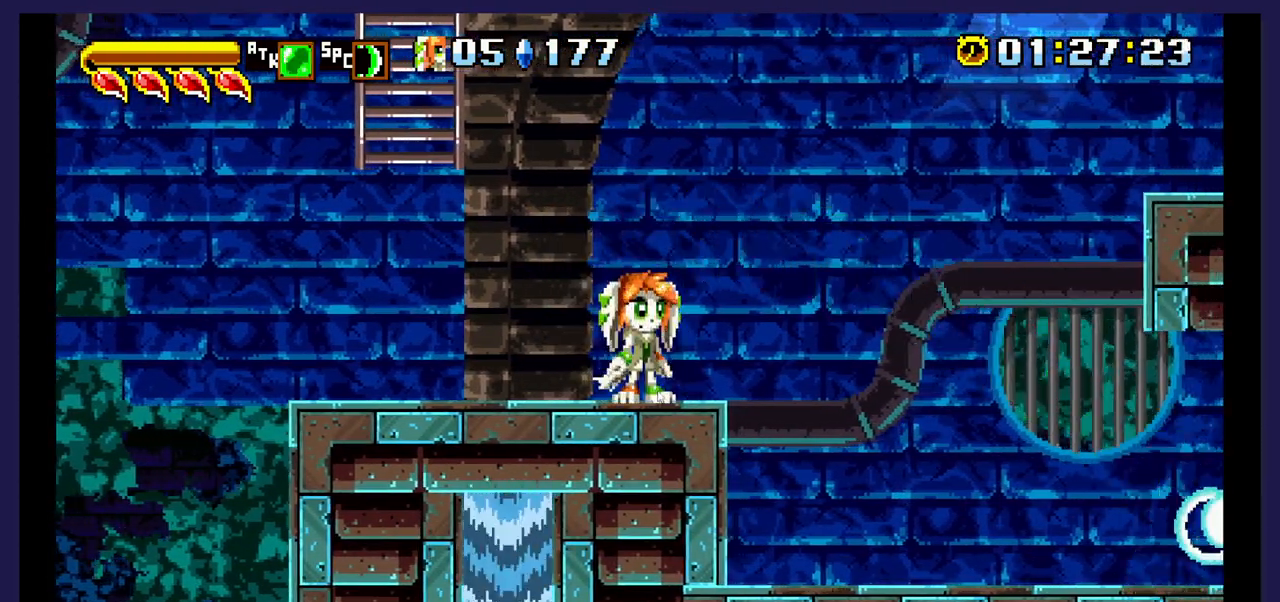
{"buttons": ["A", "DPAD_RIGHT"], "events": [[183, "DPAD_RIGHT", "down"], [367, "A", "down"]]}
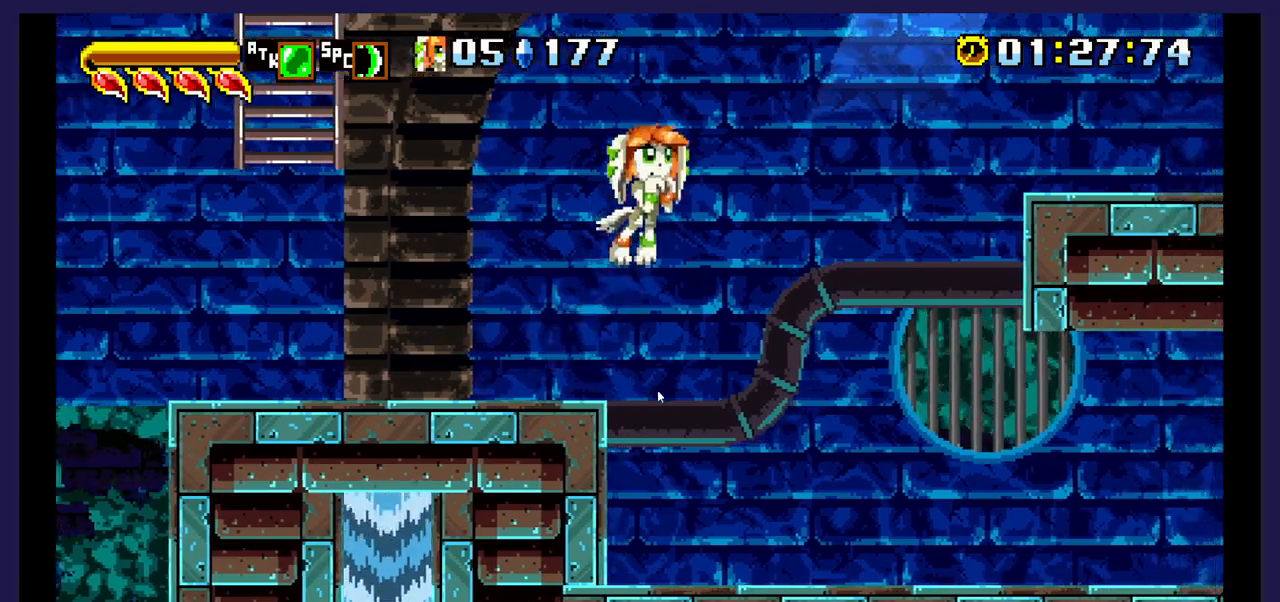
{"buttons": ["DPAD_RIGHT"], "events": [[483, "A", "up"]]}
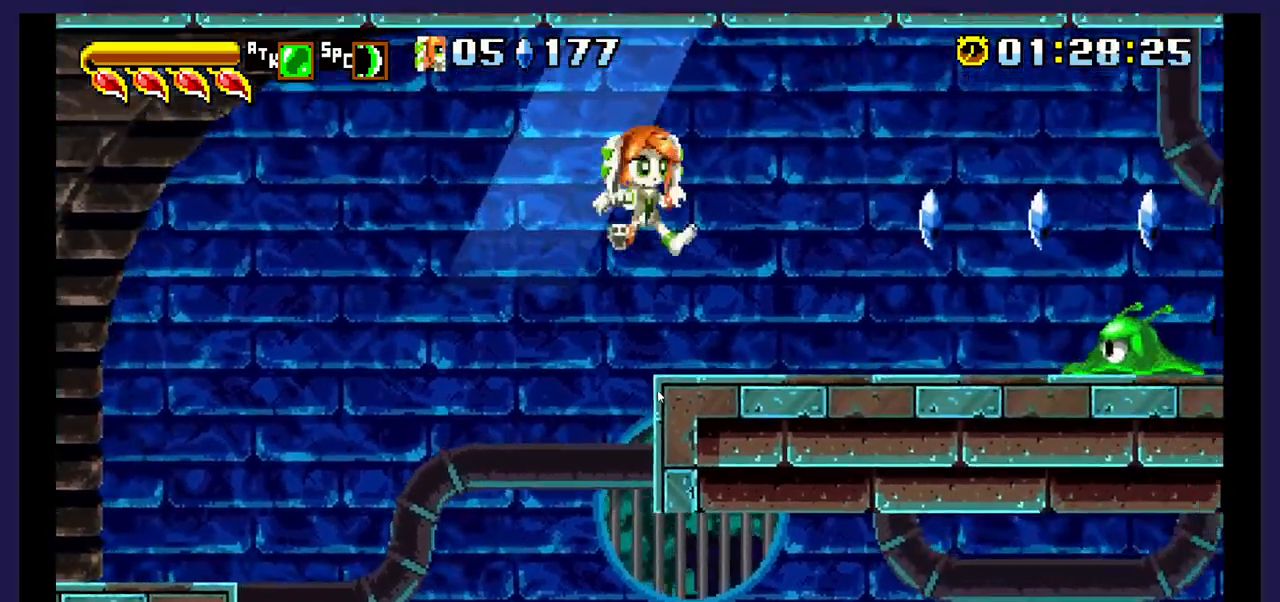
{"buttons": ["DPAD_LEFT"], "events": [[50, "DPAD_RIGHT", "up"], [367, "DPAD_LEFT", "down"]]}
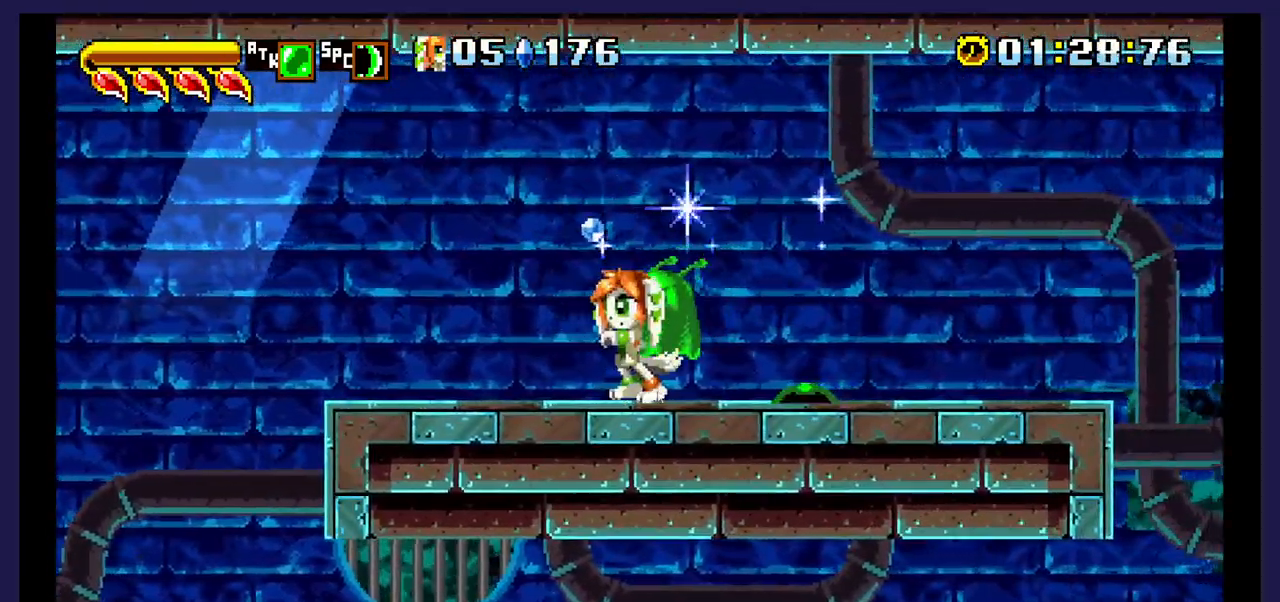
{"buttons": ["DPAD_LEFT"], "events": [[217, "A", "down"], [450, "A", "up"]]}
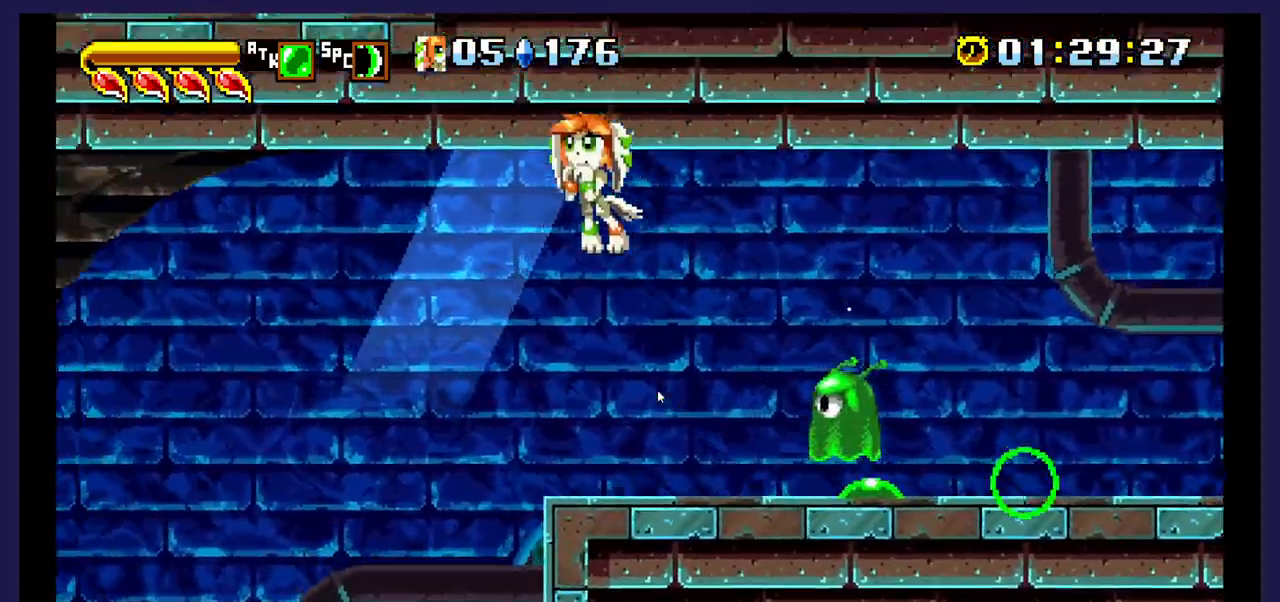
{"buttons": ["A"], "events": [[350, "DPAD_LEFT", "up"], [433, "A", "down"]]}
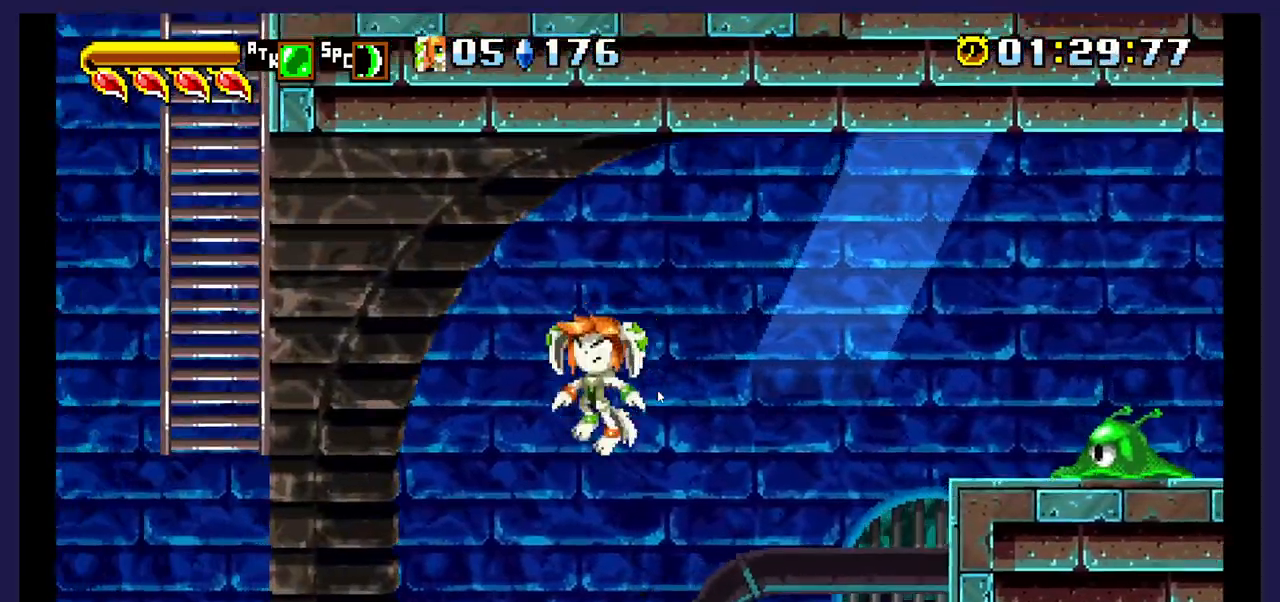
{"buttons": ["A"], "events": [[267, "DPAD_RIGHT", "down"], [500, "DPAD_RIGHT", "up"]]}
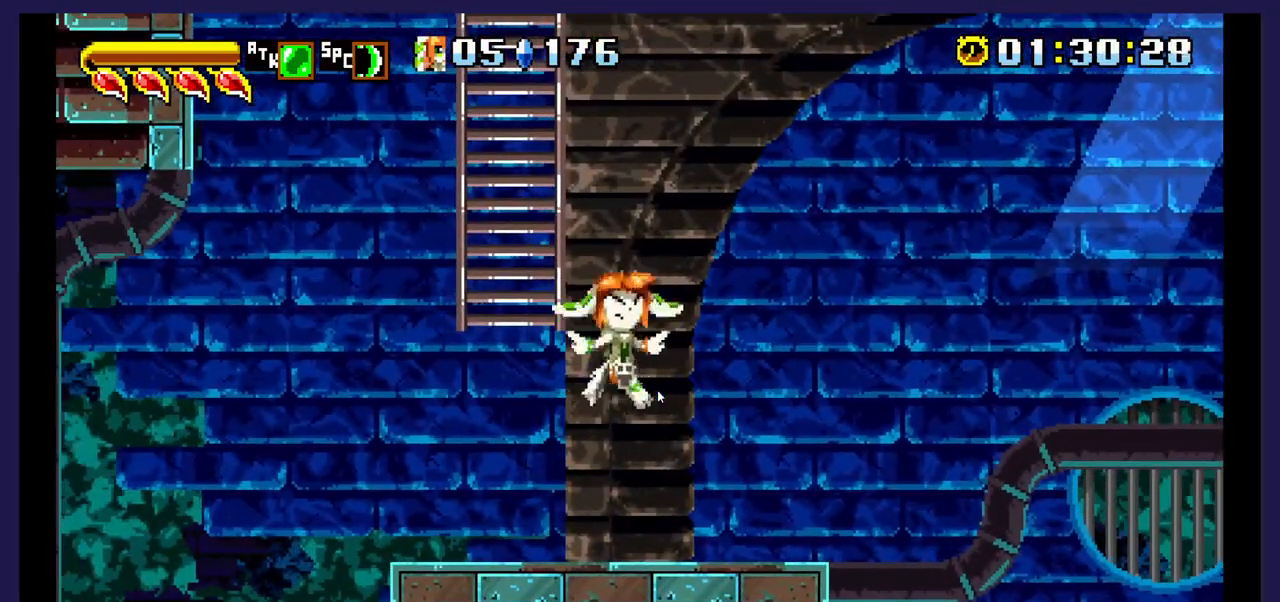
{"buttons": ["A"], "events": []}
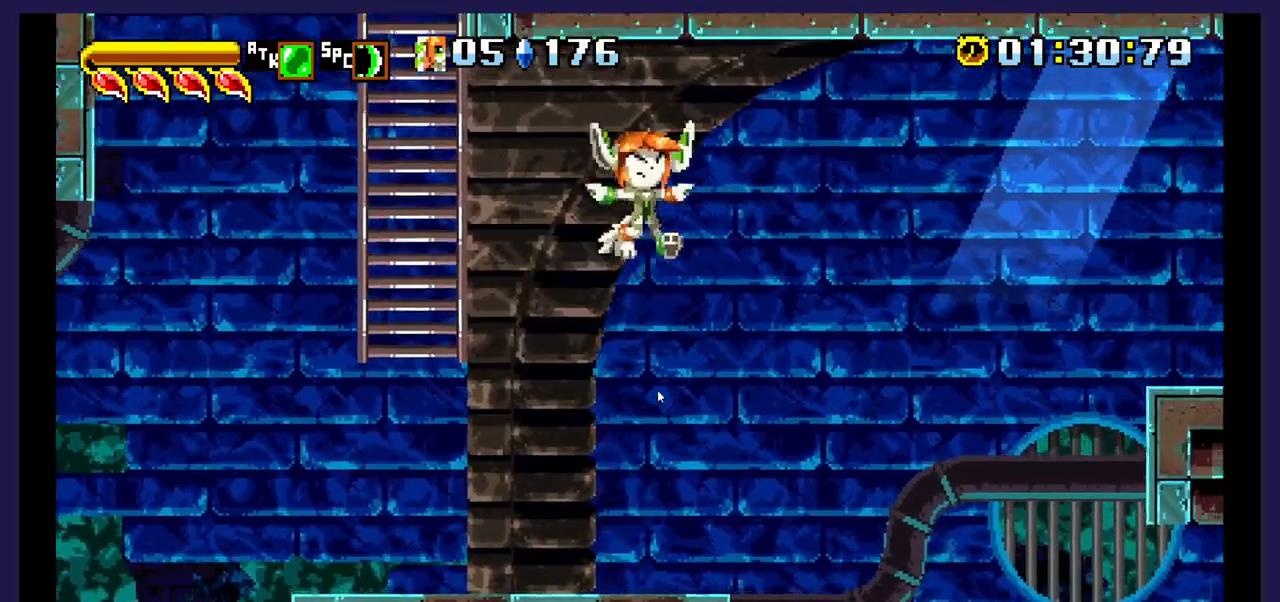
{"buttons": ["A"], "events": []}
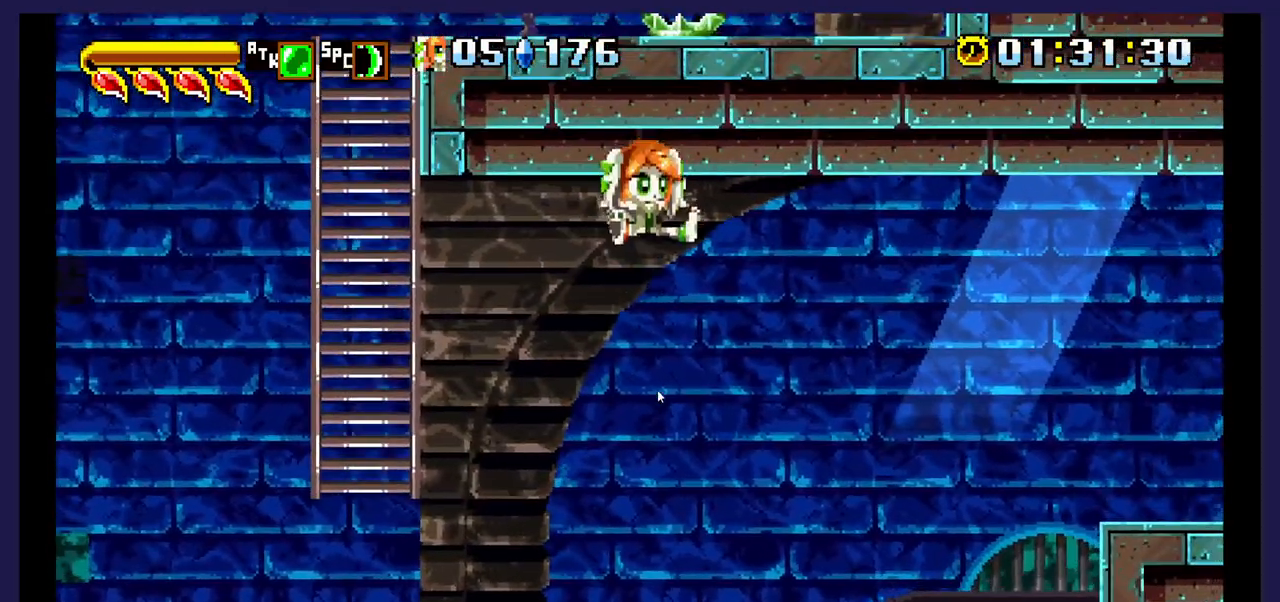
{"buttons": [], "events": [[233, "A", "up"]]}
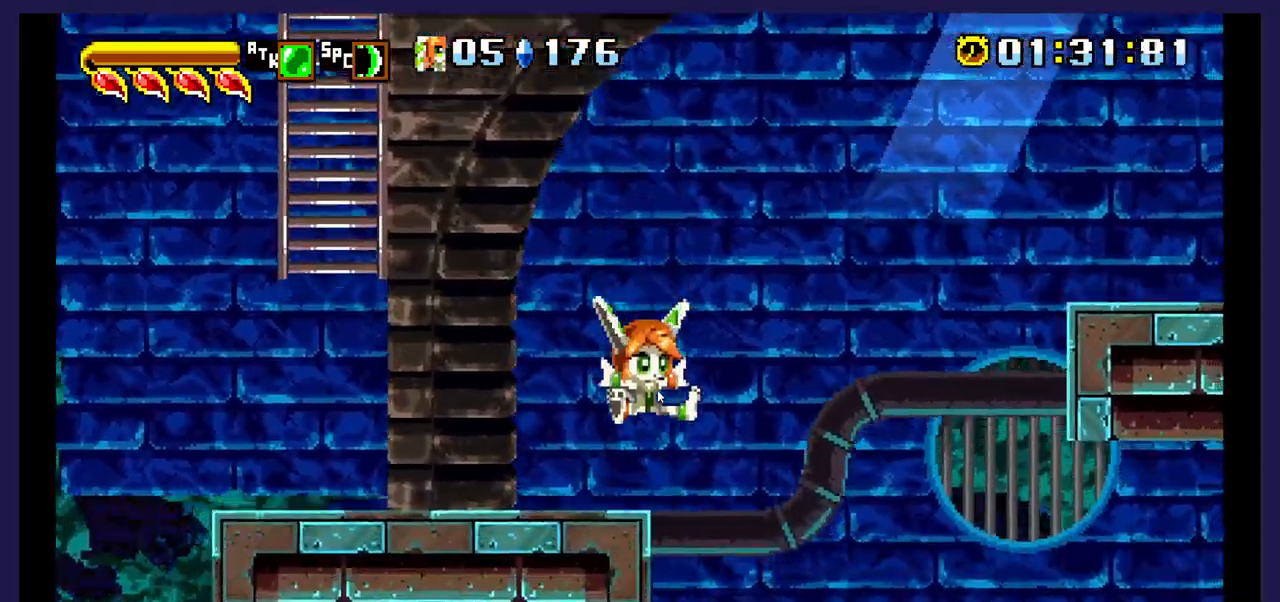
{"buttons": ["DPAD_RIGHT"], "events": [[433, "DPAD_RIGHT", "down"]]}
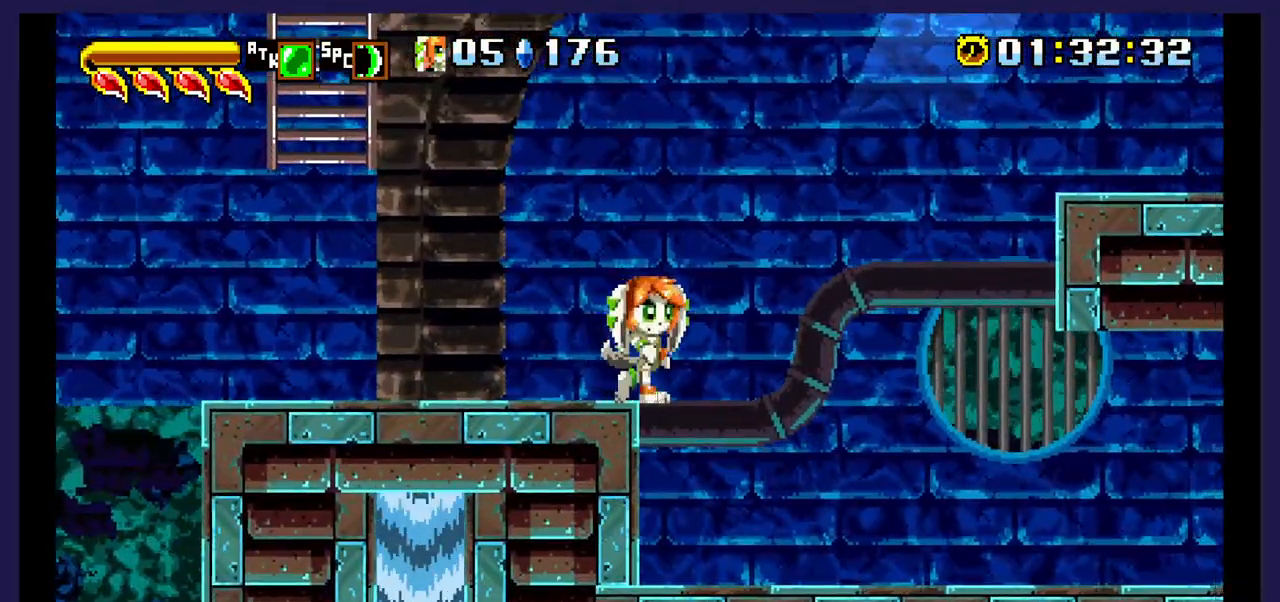
{"buttons": [], "events": [[133, "DPAD_RIGHT", "up"]]}
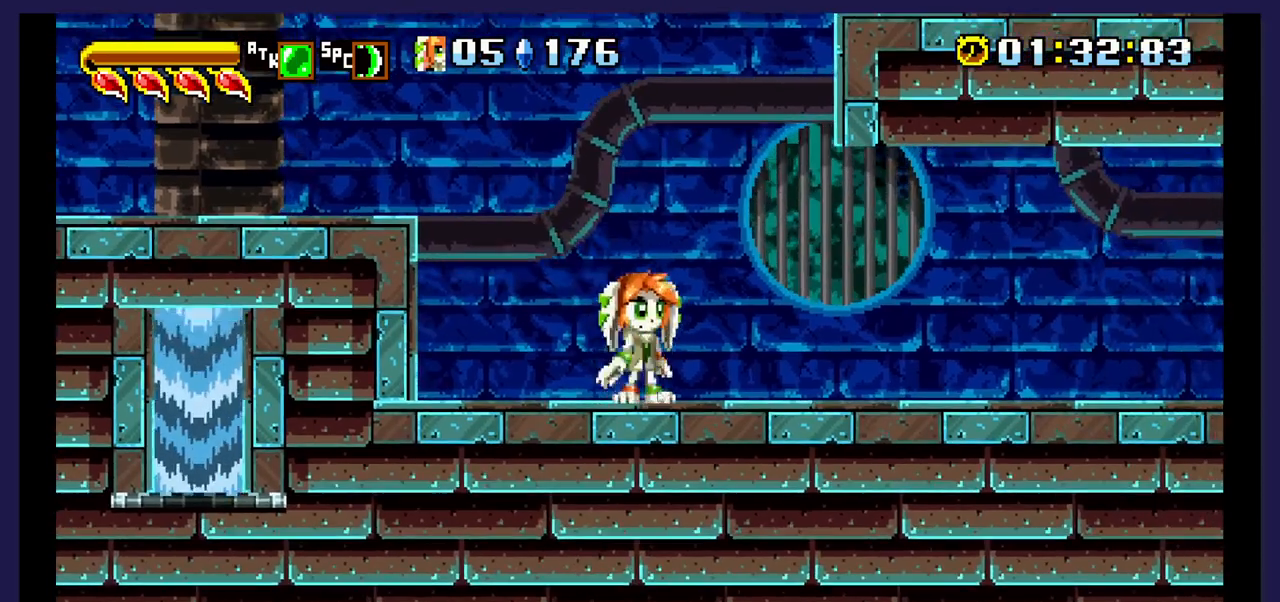
{"buttons": [], "events": [[67, "DPAD_RIGHT", "down"], [317, "DPAD_RIGHT", "up"]]}
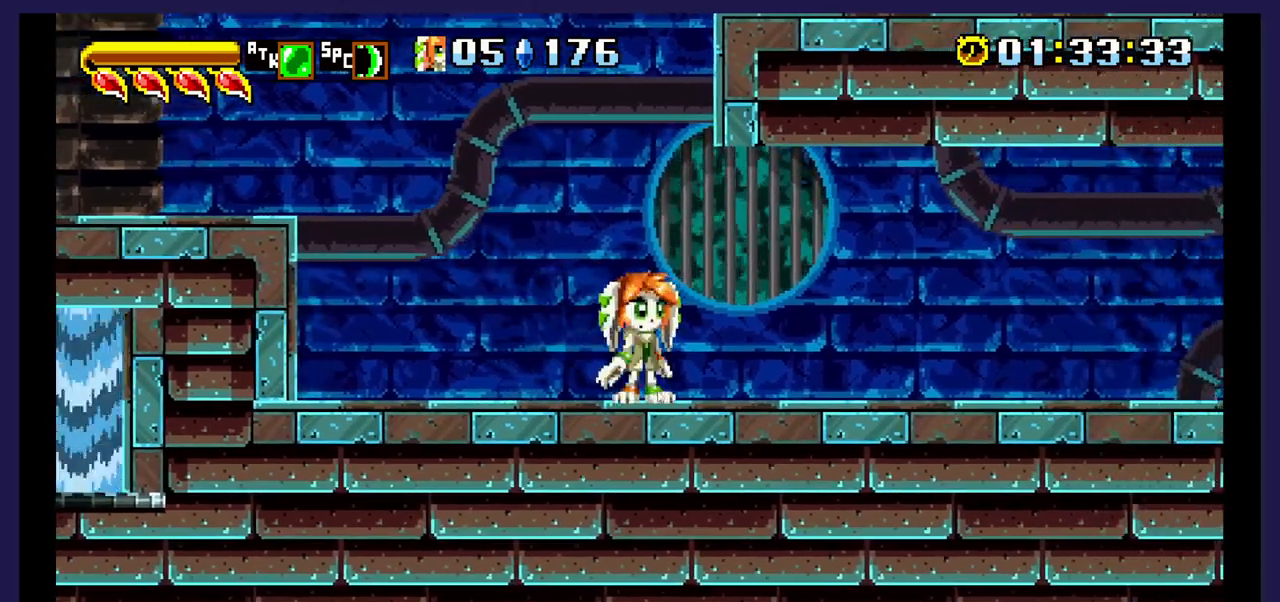
{"buttons": ["DPAD_RIGHT"], "events": [[100, "DPAD_RIGHT", "down"]]}
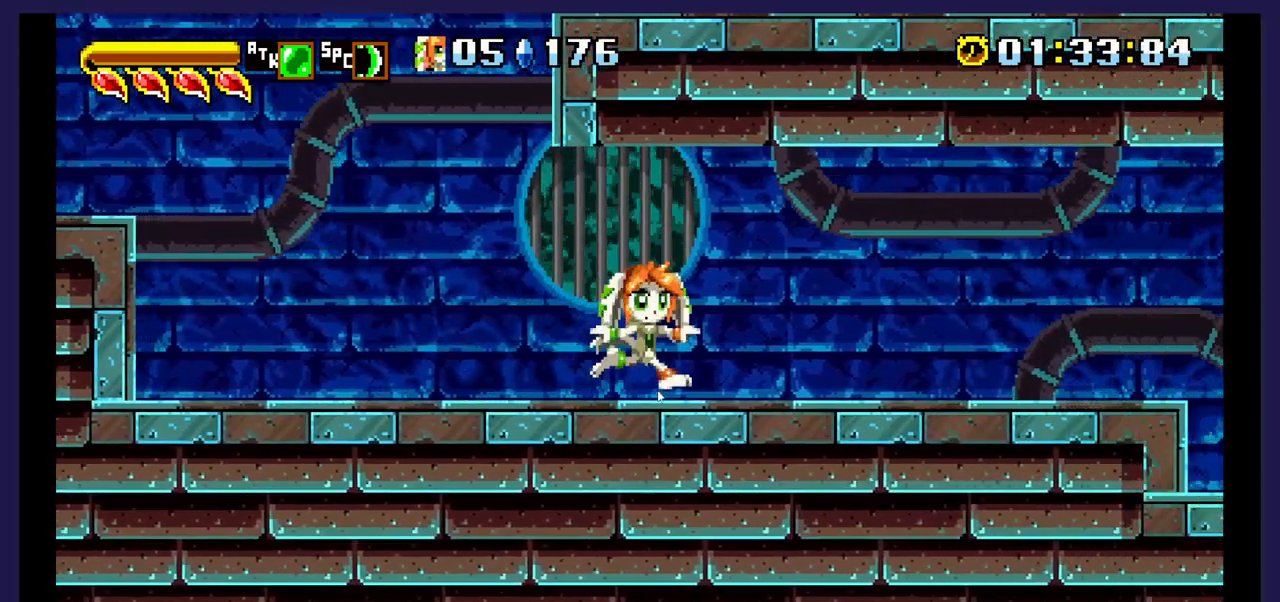
{"buttons": [], "events": [[367, "DPAD_RIGHT", "up"]]}
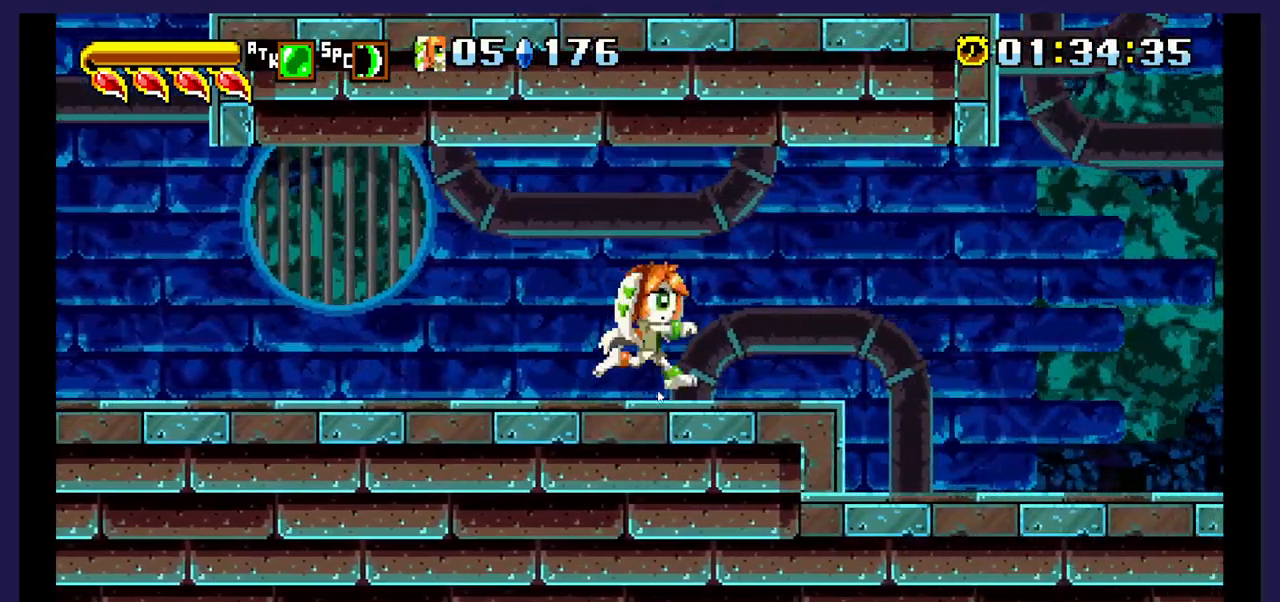
{"buttons": ["DPAD_RIGHT"], "events": [[467, "DPAD_RIGHT", "down"]]}
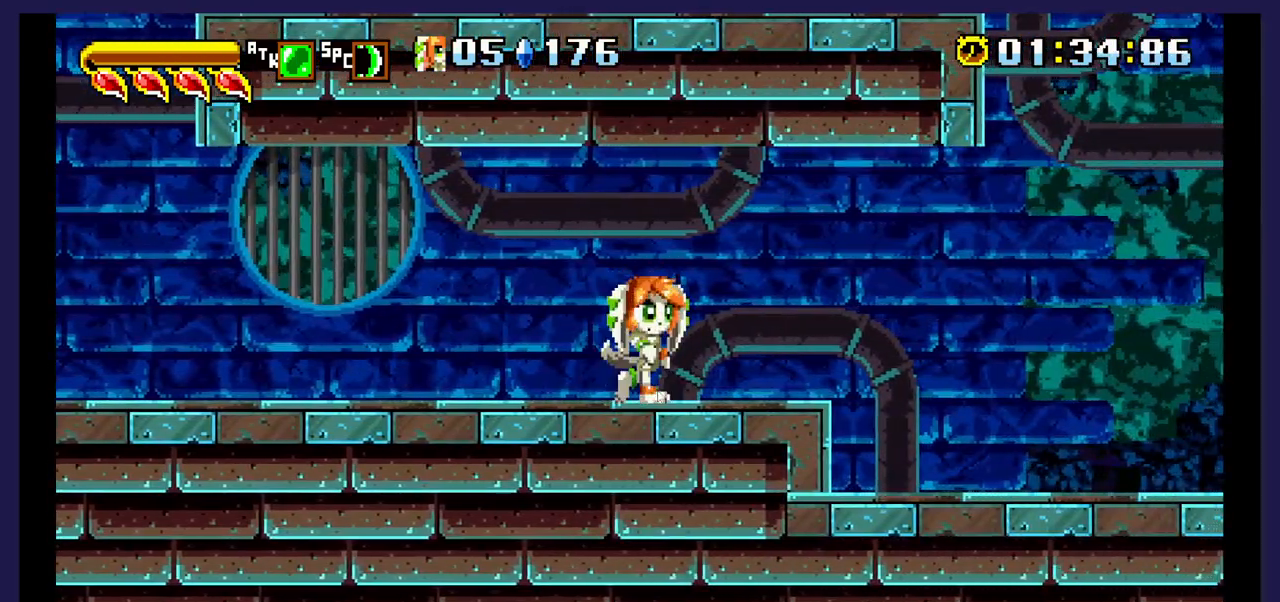
{"buttons": [], "events": [[417, "DPAD_RIGHT", "up"]]}
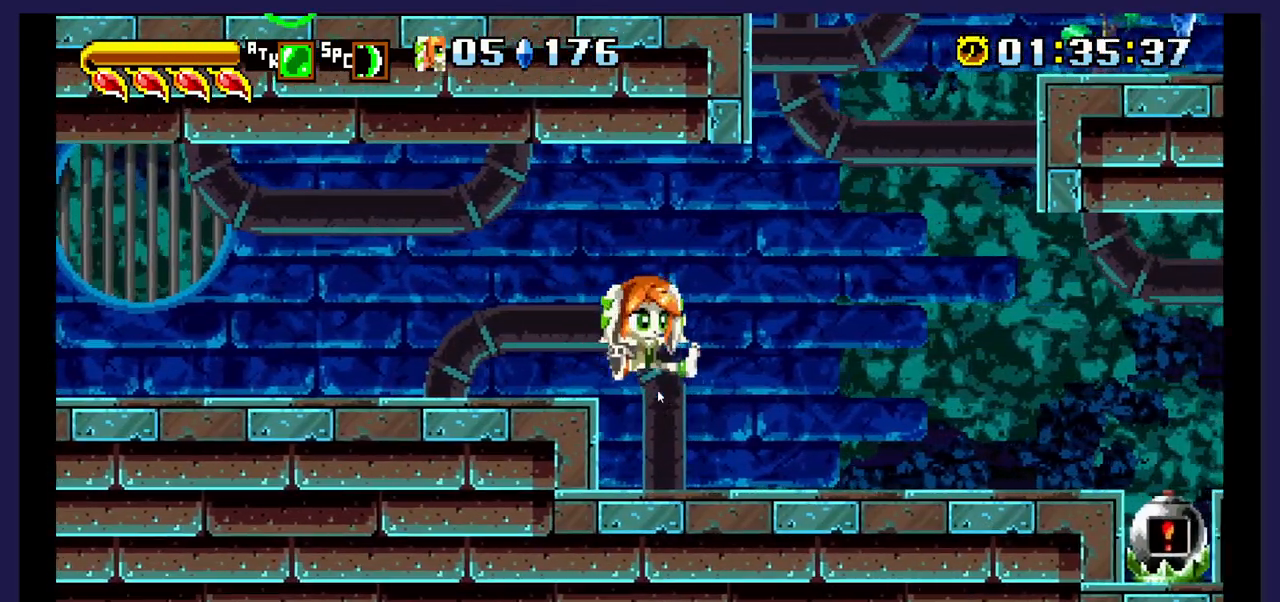
{"buttons": ["DPAD_RIGHT"], "events": [[400, "DPAD_RIGHT", "down"]]}
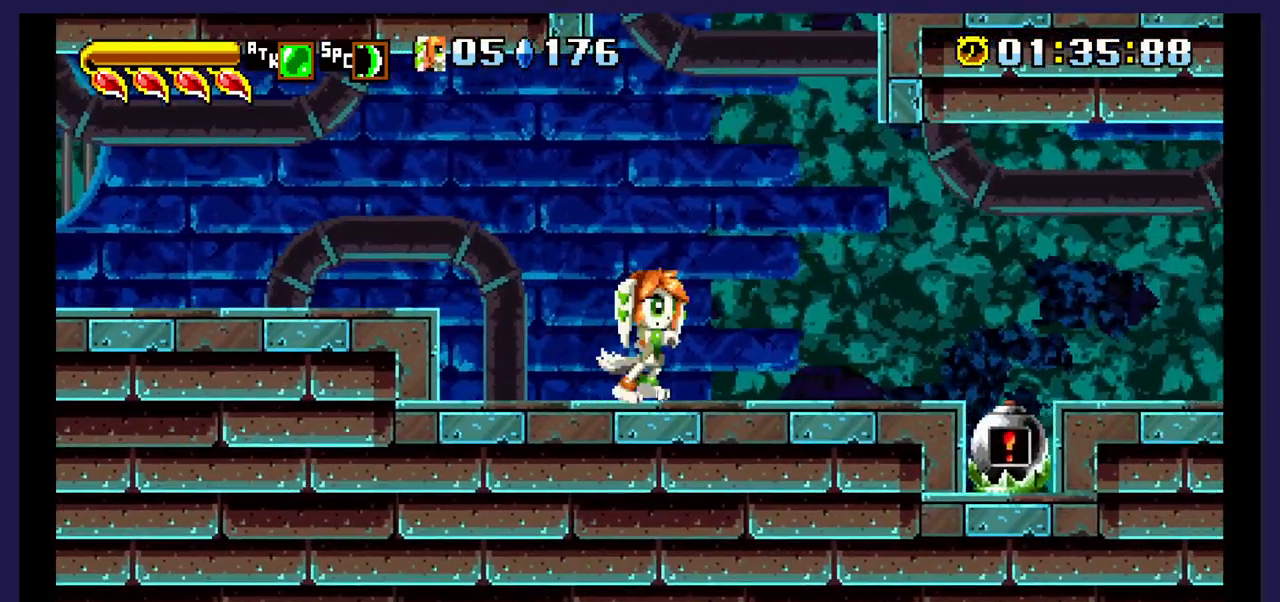
{"buttons": ["DPAD_RIGHT"], "events": [[50, "DPAD_RIGHT", "up"], [400, "DPAD_RIGHT", "down"]]}
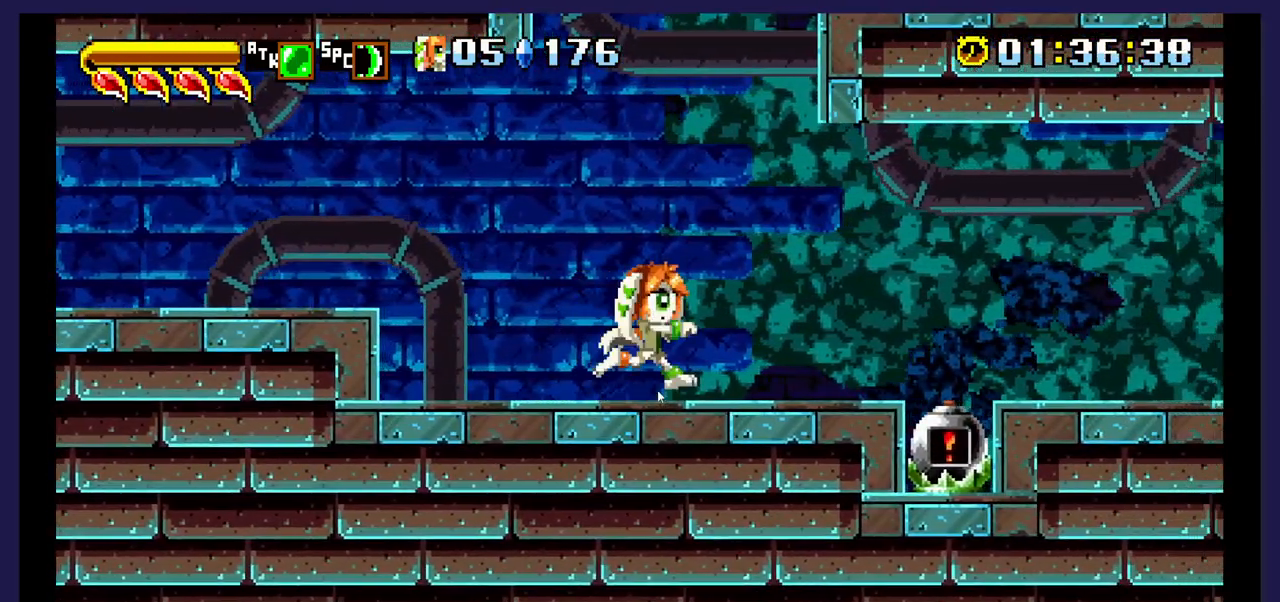
{"buttons": ["DPAD_RIGHT"], "events": [[250, "A", "down"], [350, "A", "up"]]}
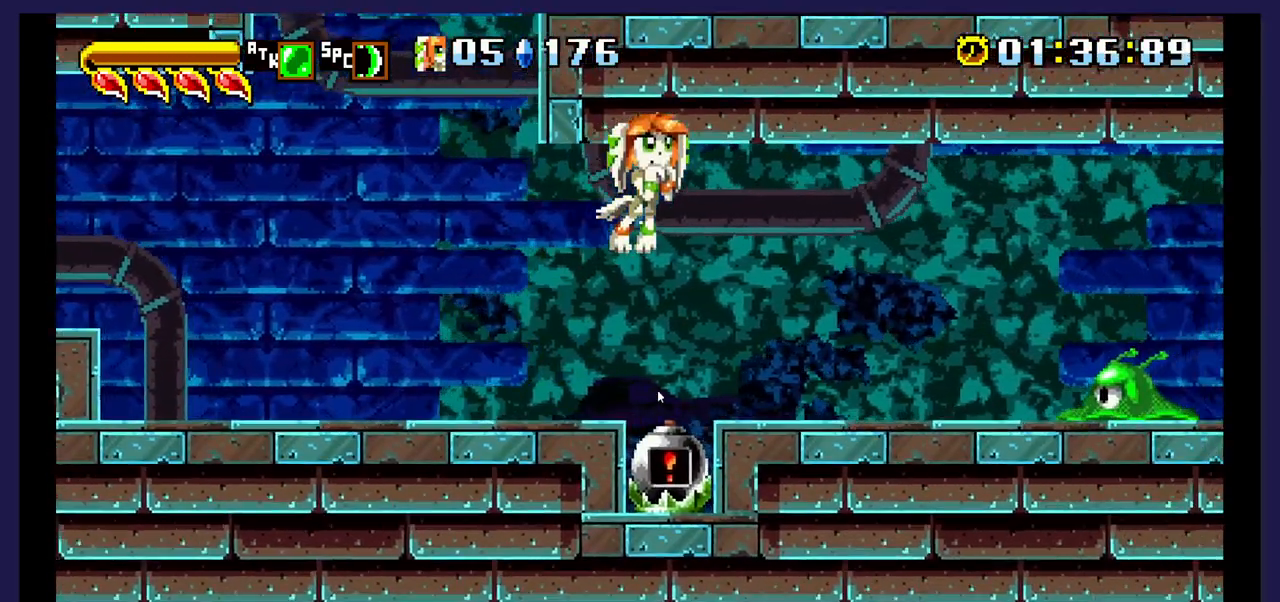
{"buttons": [], "events": [[217, "DPAD_RIGHT", "up"]]}
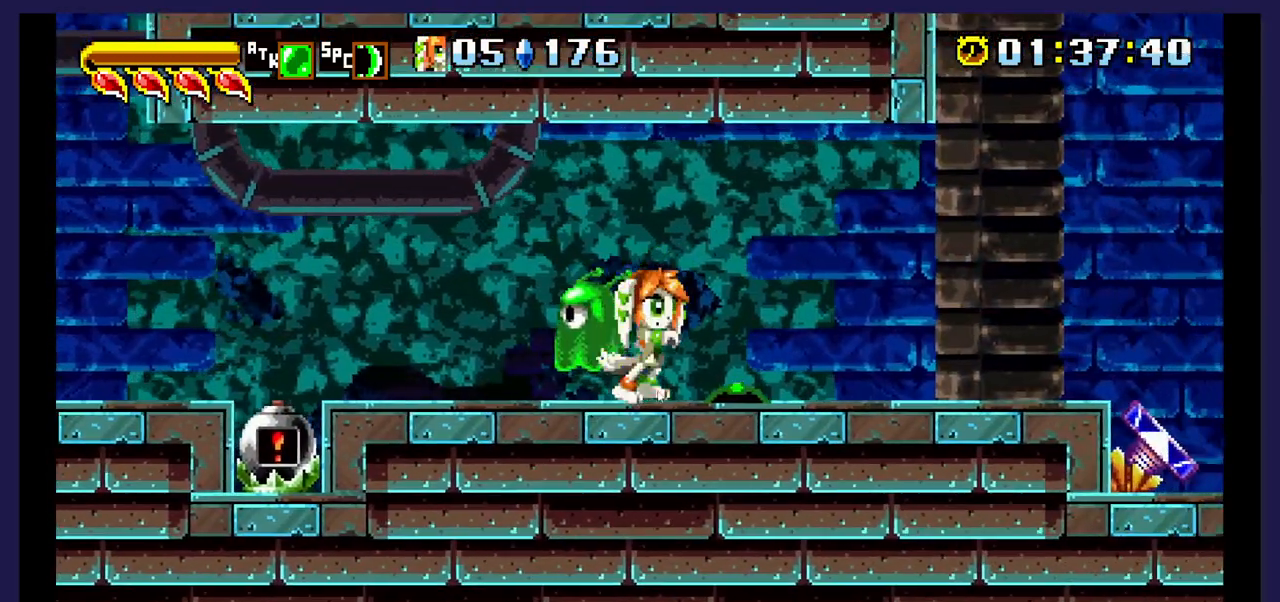
{"buttons": [], "events": [[267, "DPAD_LEFT", "down"], [317, "X", "down"], [350, "DPAD_LEFT", "up"], [450, "X", "up"]]}
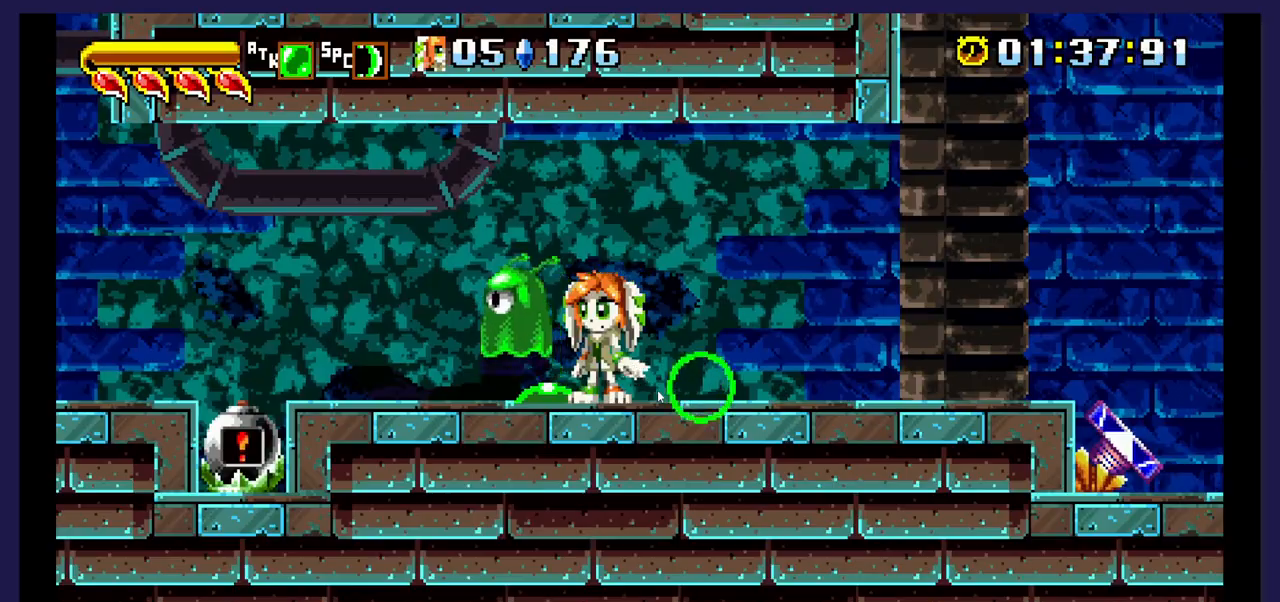
{"buttons": [], "events": [[100, "B", "down"], [217, "B", "up"], [317, "B", "down"], [417, "B", "up"]]}